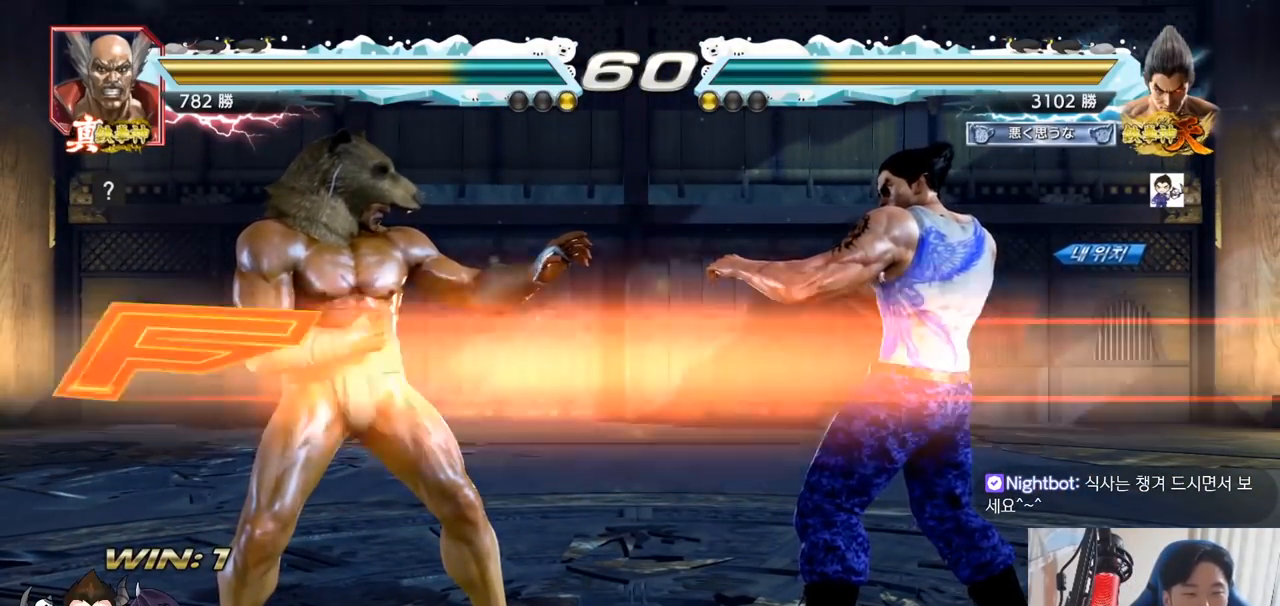
Gameplay with a controller (arcade stick); each line is a JSON object with the inputs held at the frame after it. "events" lists button and stick changes between this image and that frame as [ms after this image, input, new state], when the widget could be followed in between. Not read: L3 R3.
{"buttons": [], "left_stick": "left", "events": [[17, "SQUARE", "up"], [34, "TRIANGLE", "up"], [101, "TRIANGLE", "down"], [134, "SQUARE", "down"], [217, "SQUARE", "up"], [234, "SQUARE", "down"], [234, "TRIANGLE", "up"], [251, "TRIANGLE", "down"], [401, "left_stick", "left"], [468, "SQUARE", "up"], [468, "TRIANGLE", "up"]]}
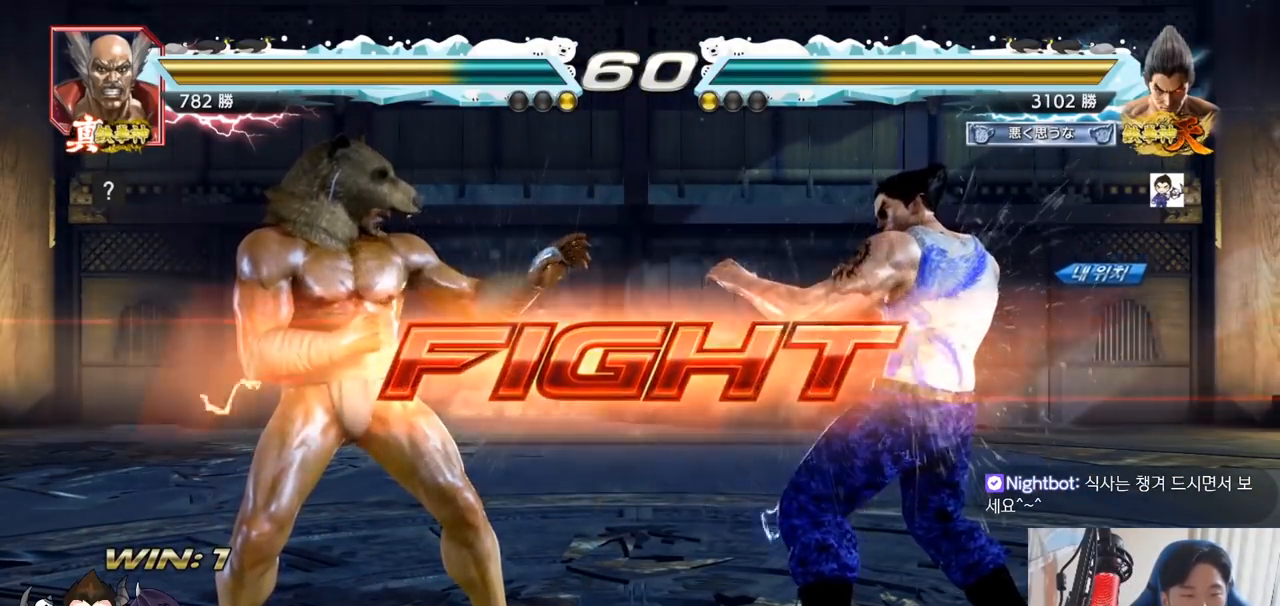
{"buttons": [], "left_stick": "center", "events": [[33, "left_stick", "down-left"], [83, "TRIANGLE", "down"], [117, "TRIANGLE", "up"], [167, "TRIANGLE", "down"], [217, "TRIANGLE", "up"], [233, "left_stick", "center"]]}
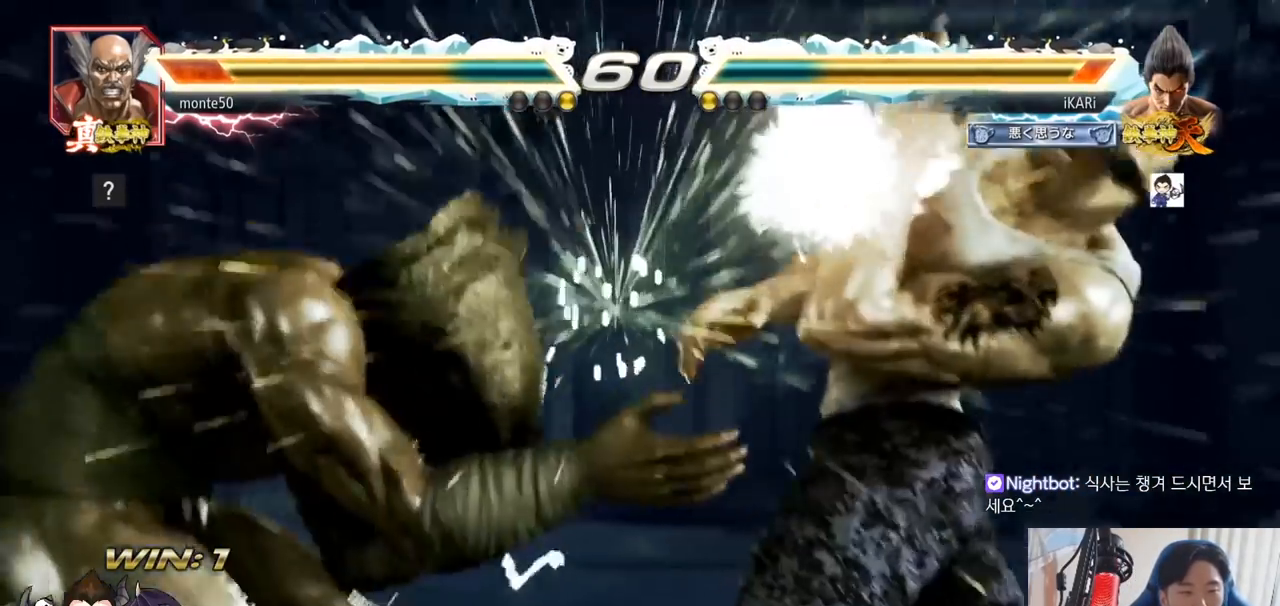
{"buttons": [], "left_stick": "center"}
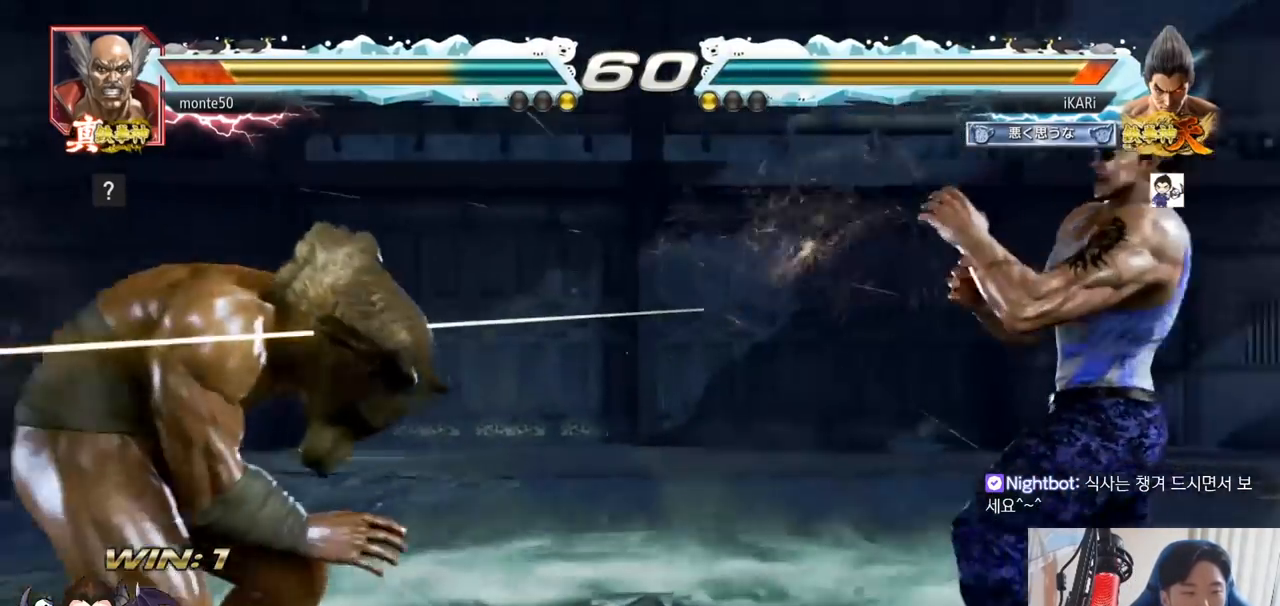
{"buttons": [], "left_stick": "center", "events": [[150, "left_stick", "left"], [200, "TRIANGLE", "down"], [200, "left_stick", "down"], [250, "TRIANGLE", "up"], [284, "left_stick", "center"]]}
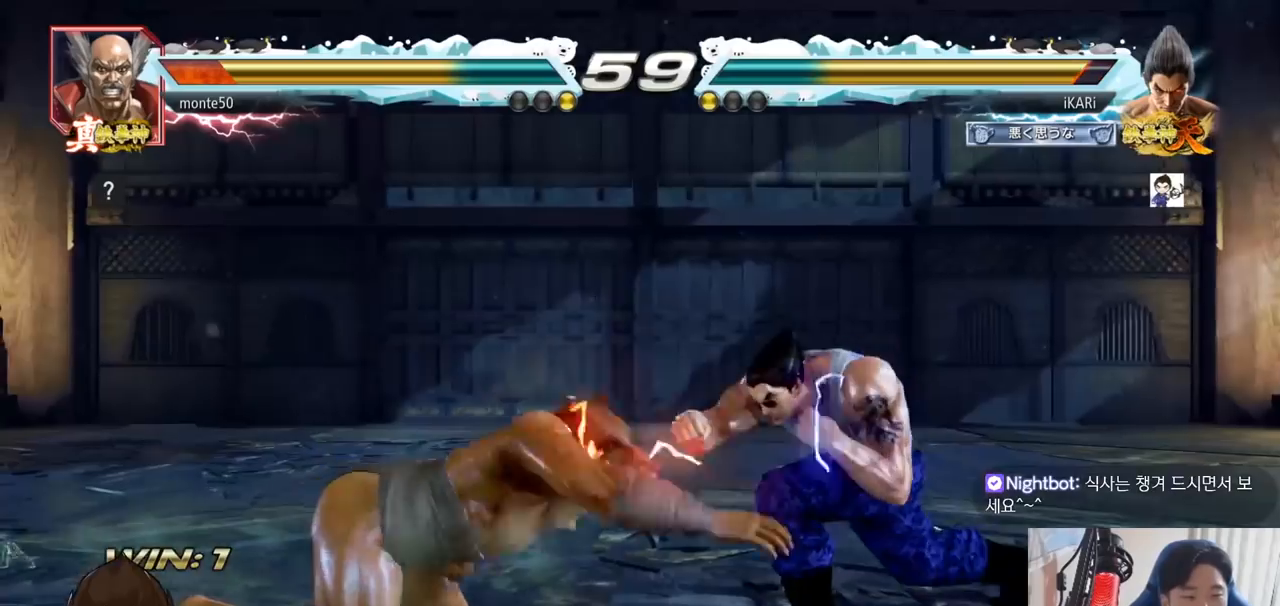
{"buttons": [], "left_stick": "center"}
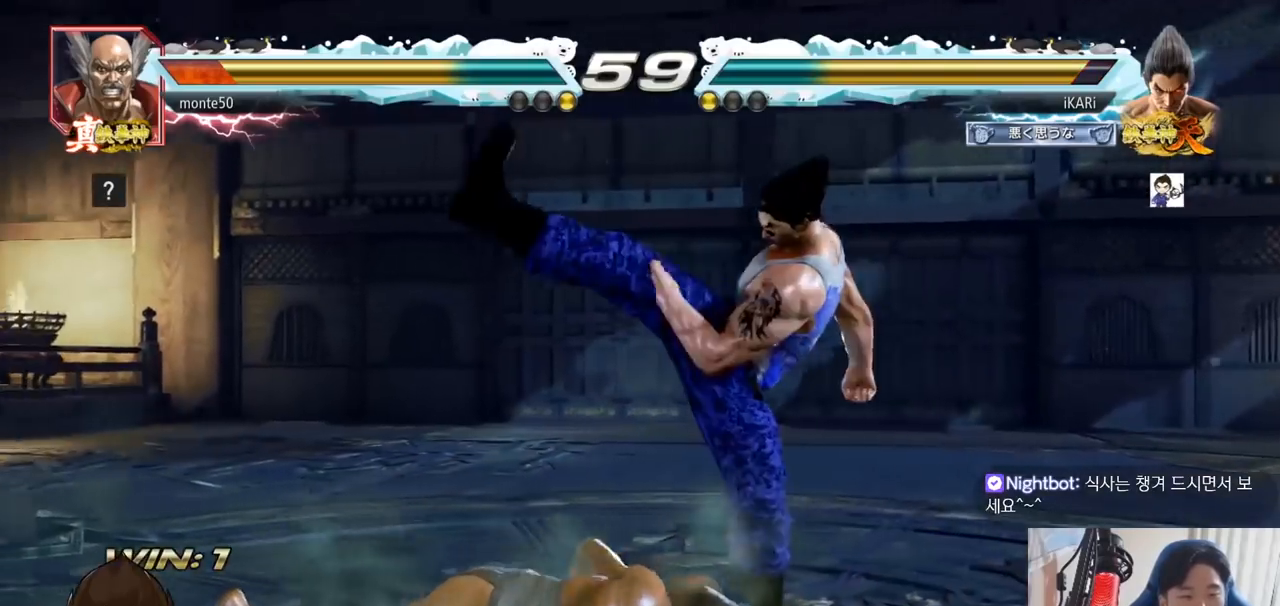
{"buttons": [], "left_stick": "right"}
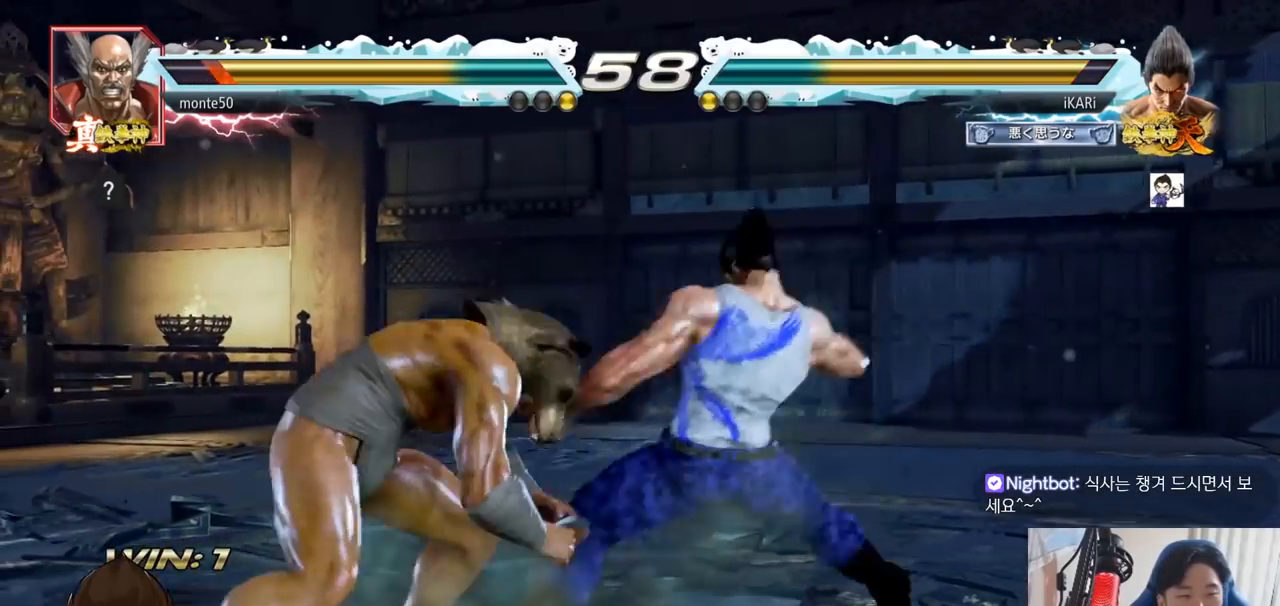
{"buttons": [], "left_stick": "down", "events": [[150, "left_stick", "center"], [500, "left_stick", "down"]]}
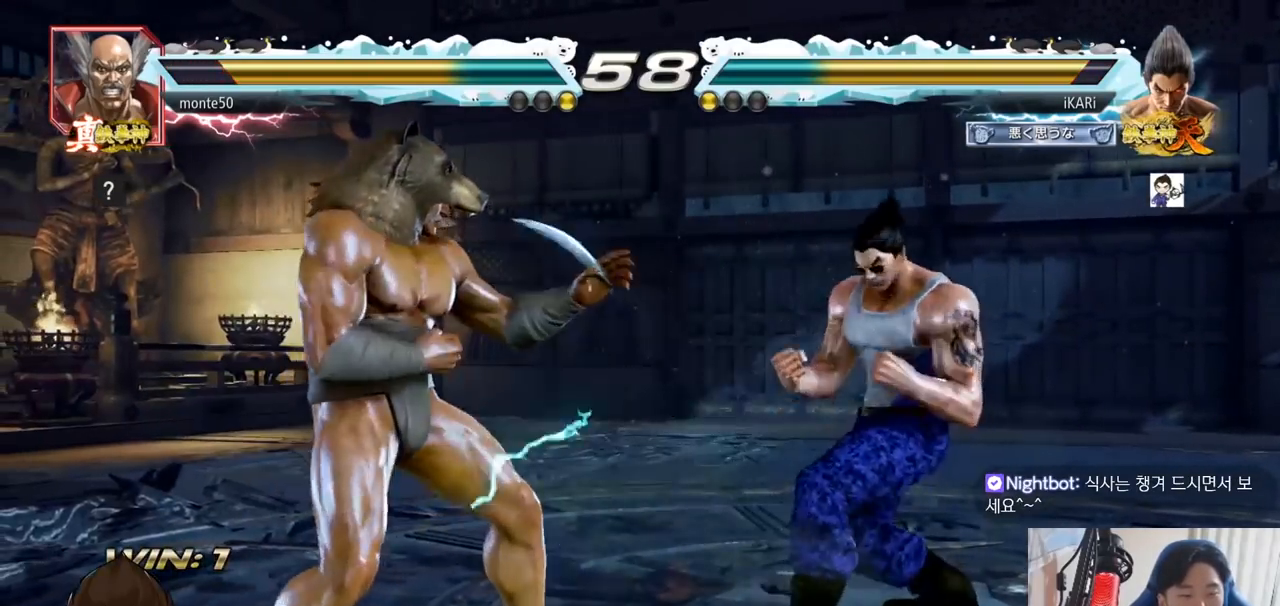
{"buttons": [], "left_stick": "center", "events": [[267, "left_stick", "center"], [334, "left_stick", "right"], [451, "left_stick", "center"]]}
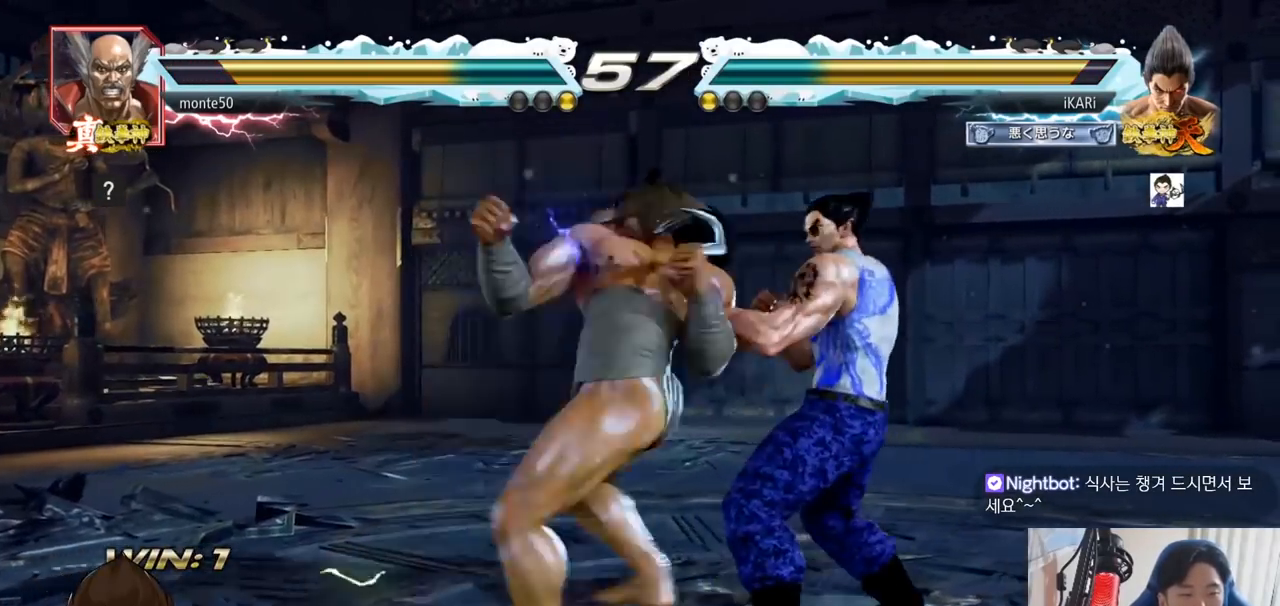
{"buttons": ["CROSS"], "left_stick": "down-right", "events": [[83, "left_stick", "right"], [417, "left_stick", "down-right"], [500, "CROSS", "down"]]}
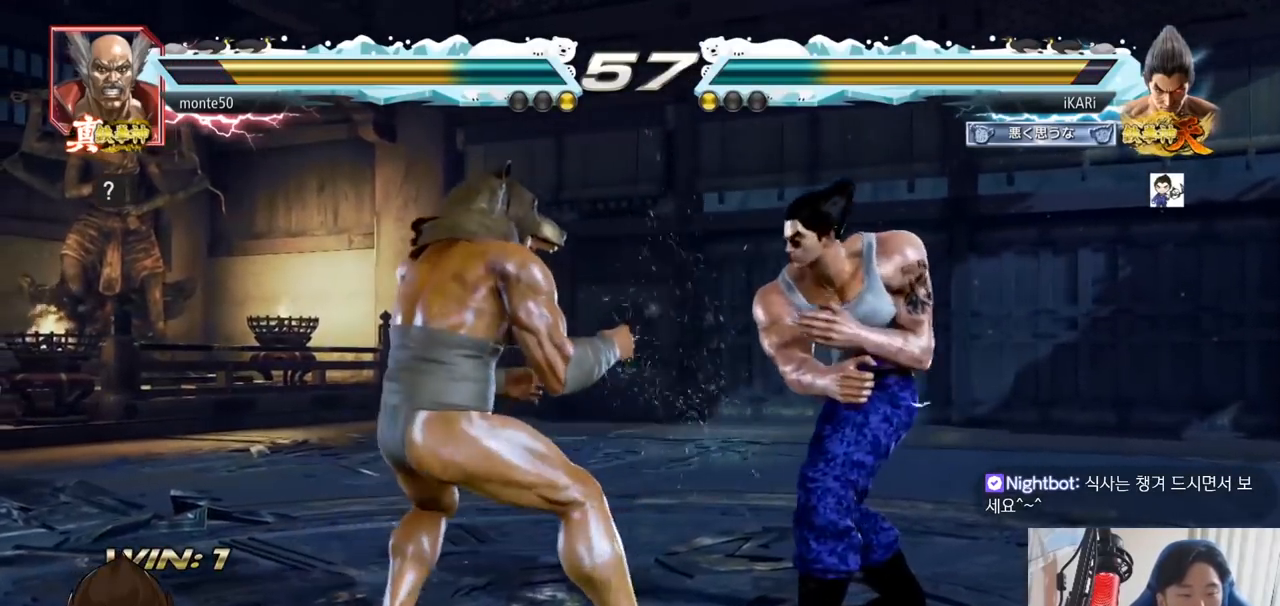
{"buttons": [], "left_stick": "center", "events": [[67, "CROSS", "up"], [134, "TRIANGLE", "down"], [184, "TRIANGLE", "up"], [267, "left_stick", "center"]]}
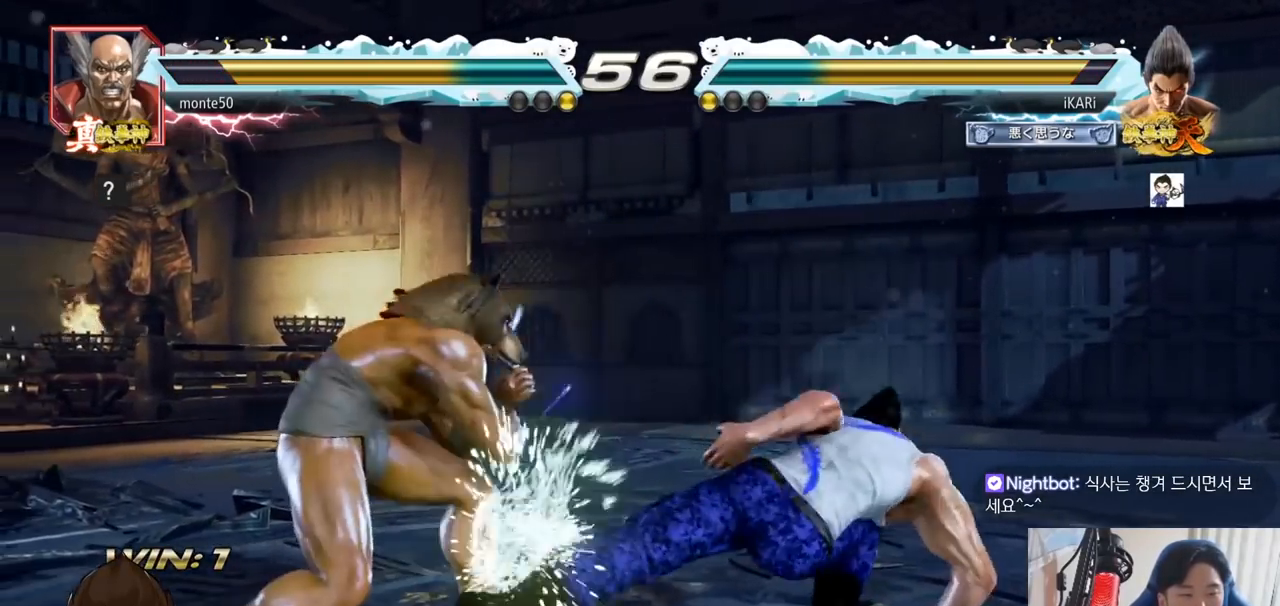
{"buttons": [], "left_stick": "right", "events": [[167, "left_stick", "right"]]}
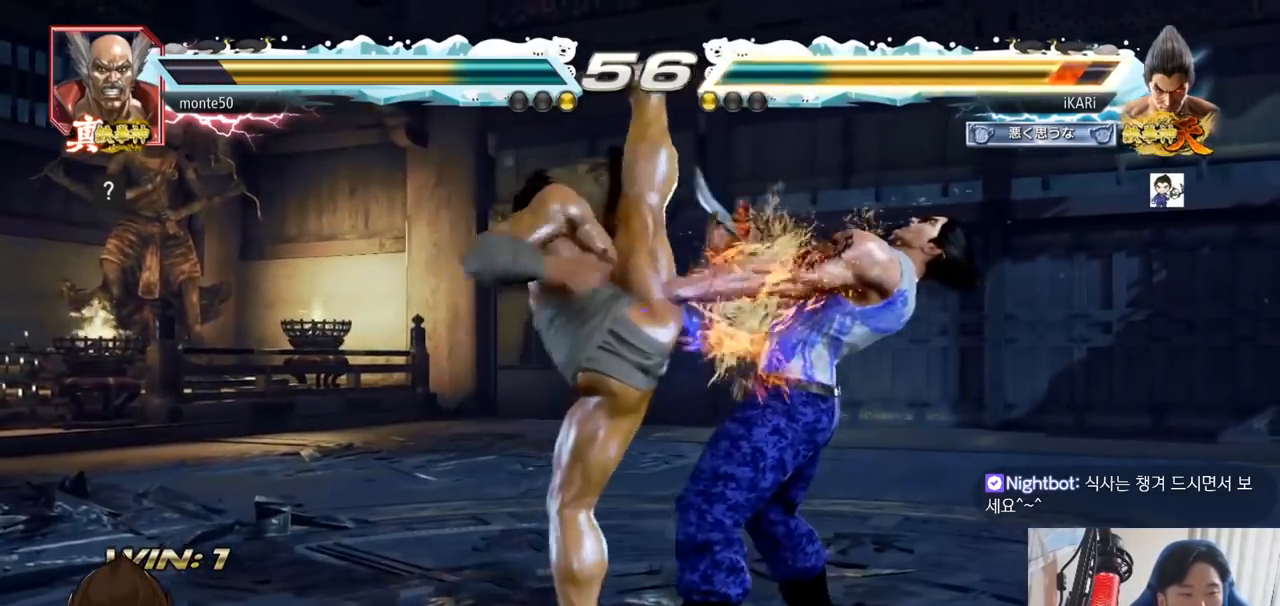
{"buttons": [], "left_stick": "up", "events": [[17, "TRIANGLE", "down"], [34, "SQUARE", "down"], [117, "left_stick", "center"], [134, "TRIANGLE", "up"], [150, "SQUARE", "up"], [501, "left_stick", "up"]]}
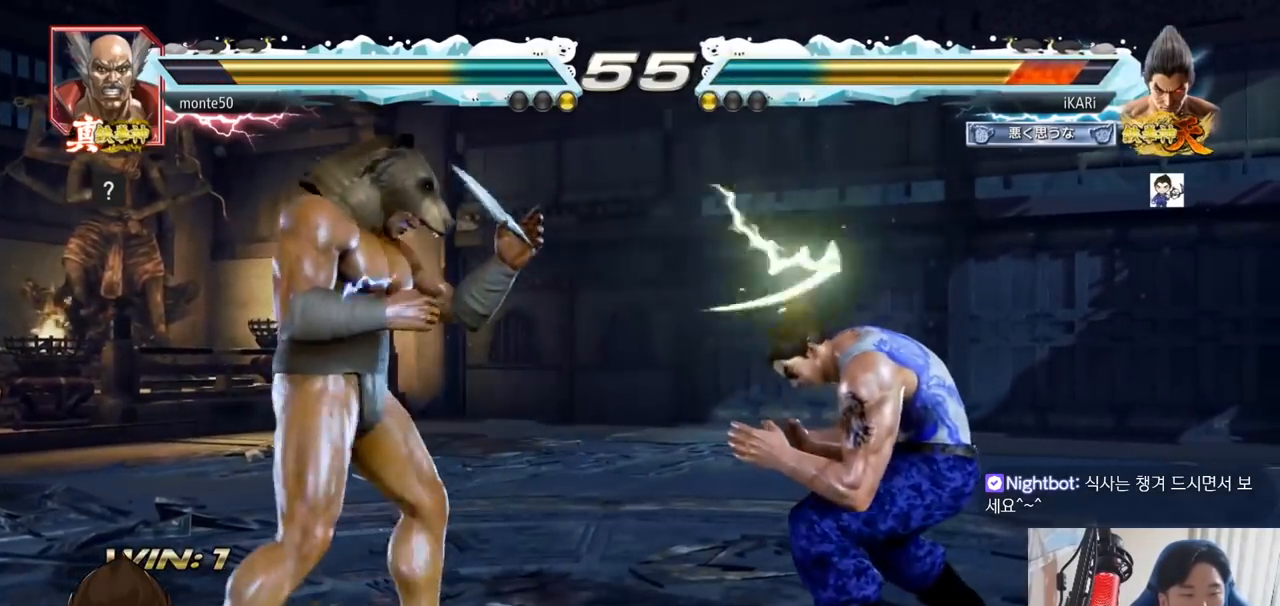
{"buttons": [], "left_stick": "down", "events": [[50, "left_stick", "center"], [250, "left_stick", "right"], [300, "left_stick", "center"], [350, "left_stick", "right"], [467, "left_stick", "down"]]}
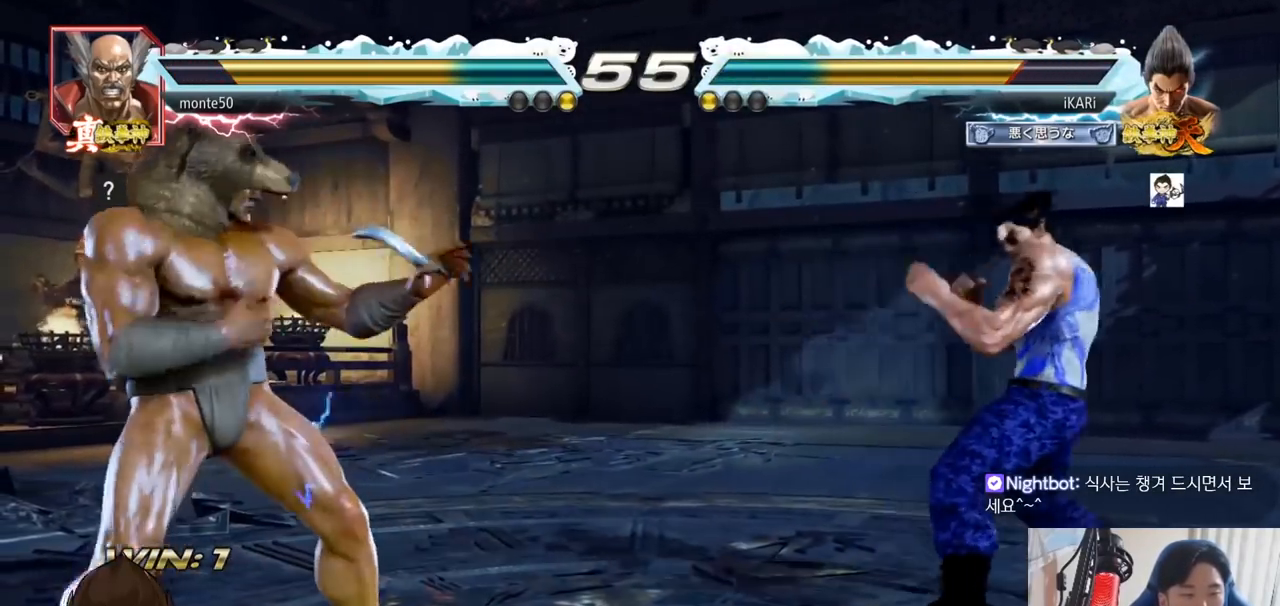
{"buttons": [], "left_stick": "down", "events": [[34, "left_stick", "center"], [317, "left_stick", "left"], [484, "left_stick", "down"]]}
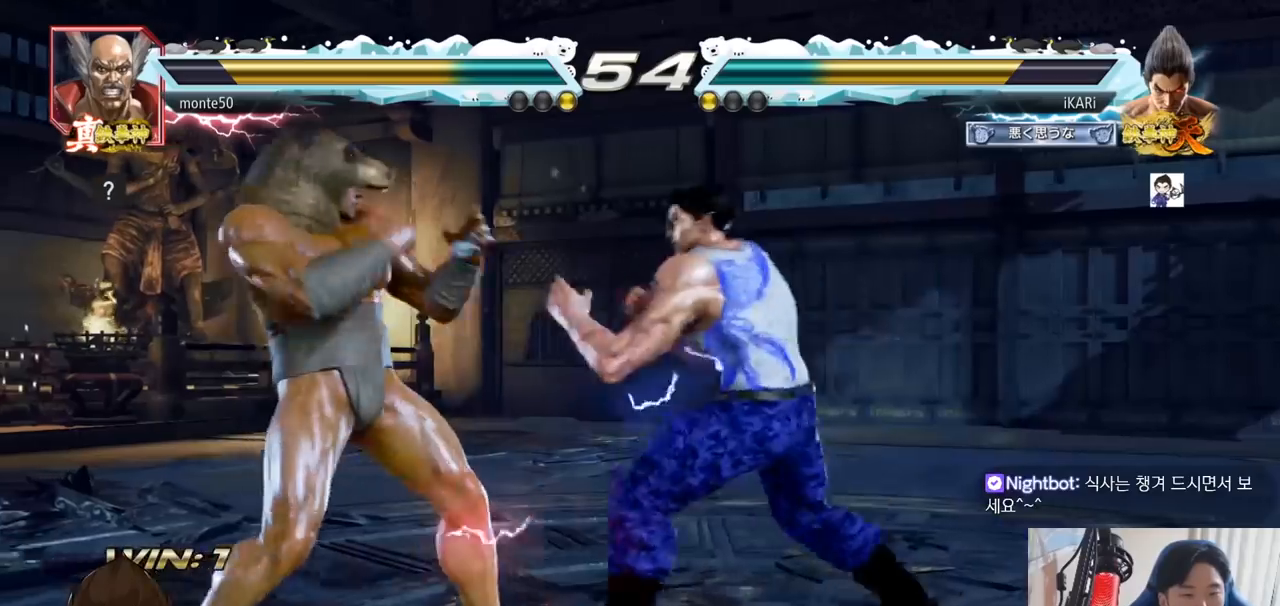
{"buttons": [], "left_stick": "center", "events": [[200, "left_stick", "left"], [250, "left_stick", "center"], [300, "left_stick", "left"], [350, "CROSS", "down"], [383, "TRIANGLE", "down"], [400, "CROSS", "up"], [417, "left_stick", "center"], [433, "TRIANGLE", "up"]]}
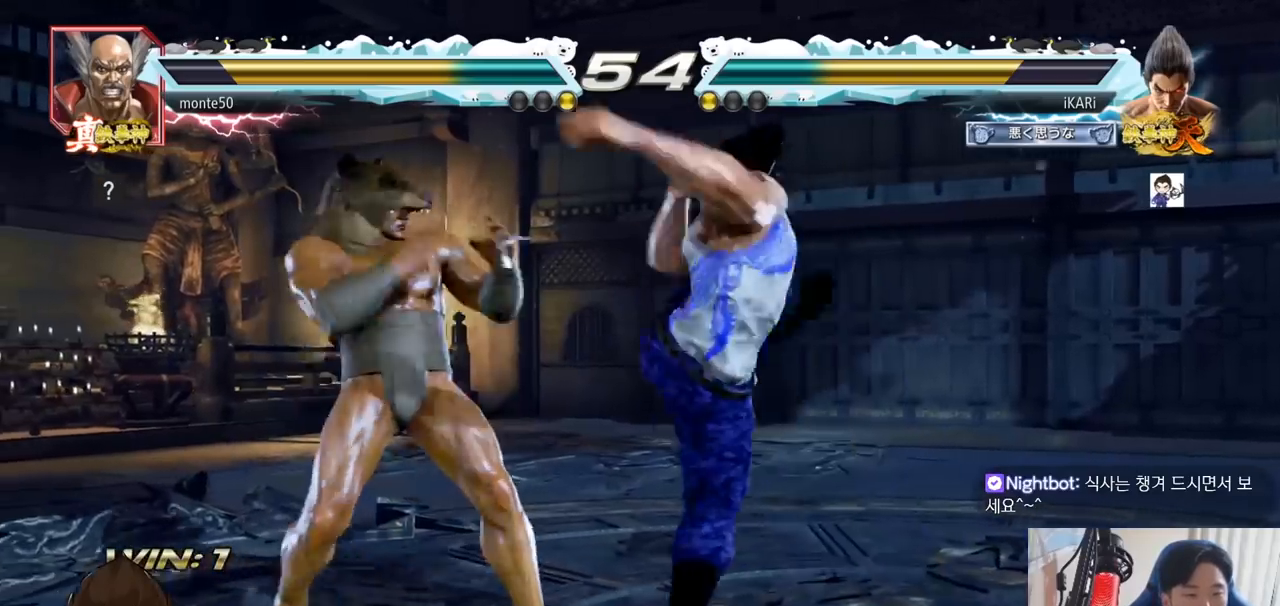
{"buttons": [], "left_stick": "center", "events": [[50, "left_stick", "left"], [467, "left_stick", "center"]]}
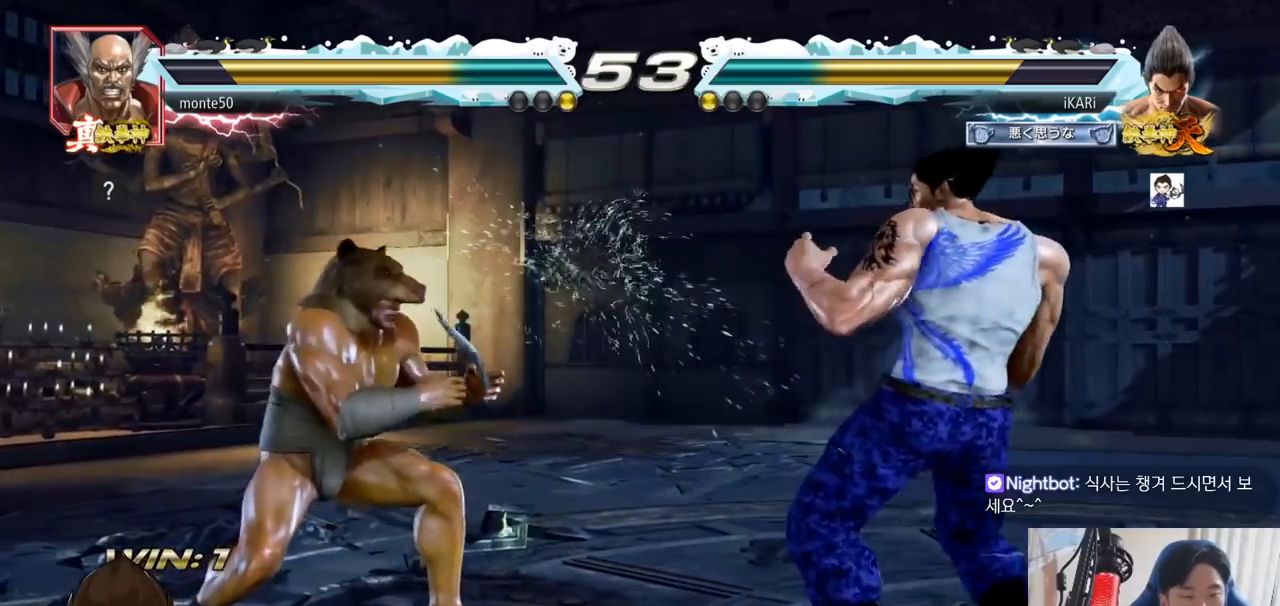
{"buttons": [], "left_stick": "center", "events": [[100, "left_stick", "right"], [167, "left_stick", "center"], [217, "left_stick", "right"], [333, "left_stick", "up"], [400, "left_stick", "center"]]}
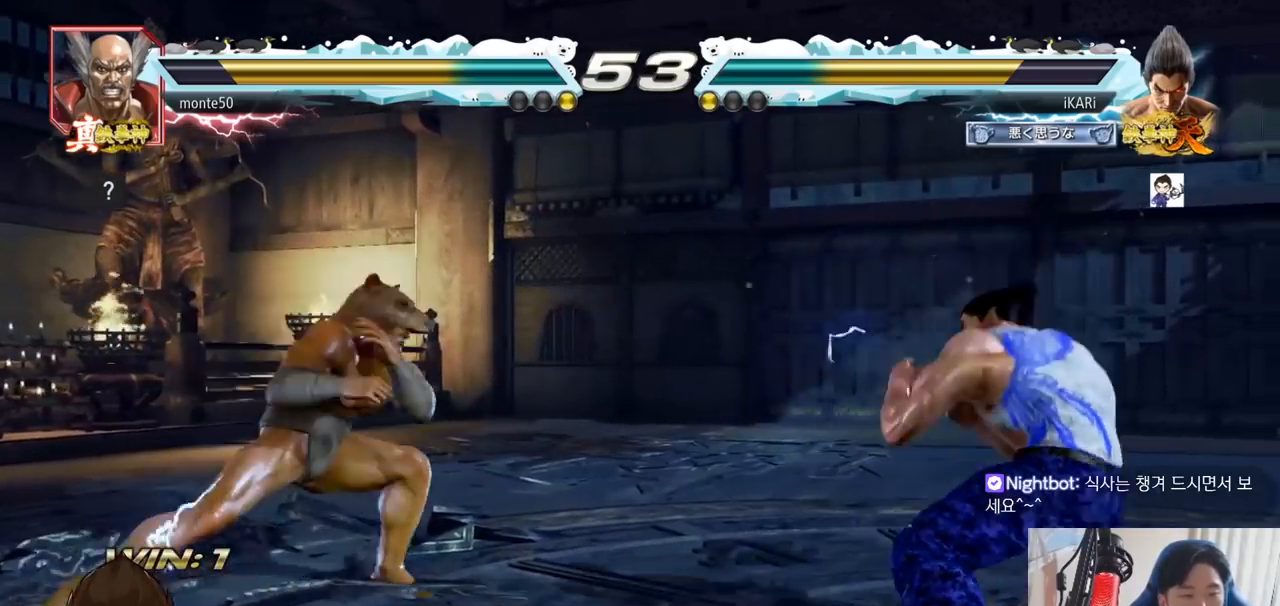
{"buttons": [], "left_stick": "down", "events": [[67, "left_stick", "right"], [150, "left_stick", "center"], [200, "left_stick", "right"], [284, "left_stick", "center"], [417, "left_stick", "down"]]}